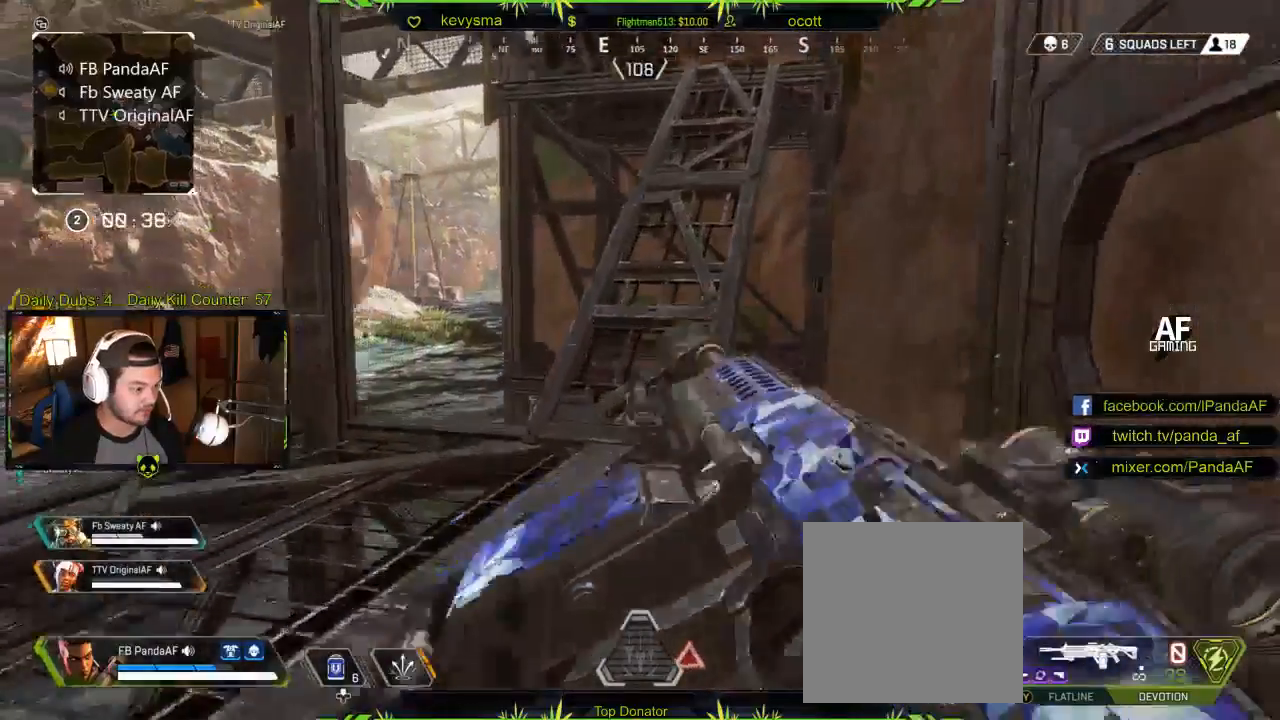
Gameplay with a controller (Xbox layout); each line is a JSON object with the inputs held at the frame after it. "events" lists button and stick changes between this image and that frame as [ms after this image, input, new state], when the widget could be followed in between.
{"buttons": [], "left_stick": "up", "right_stick": "center", "events": []}
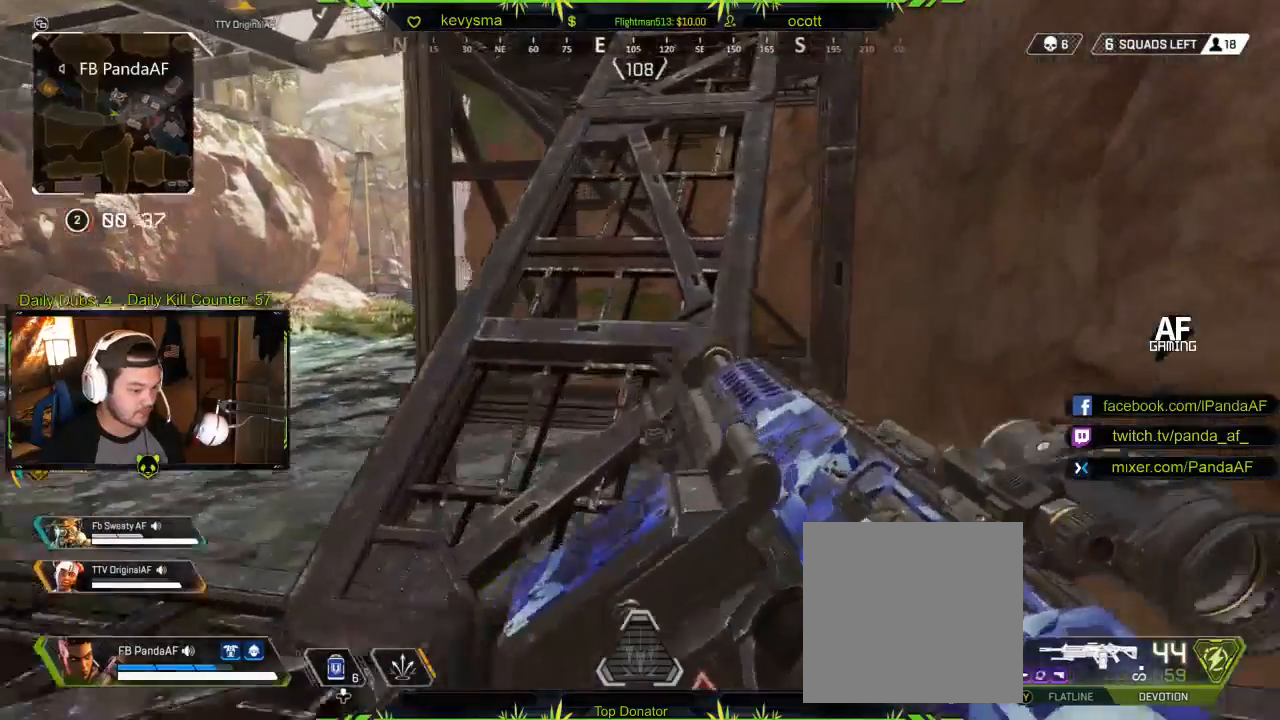
{"buttons": [], "left_stick": "center", "right_stick": "center", "events": [[150, "START", "down"], [250, "START", "up"], [250, "left_stick", "center"]]}
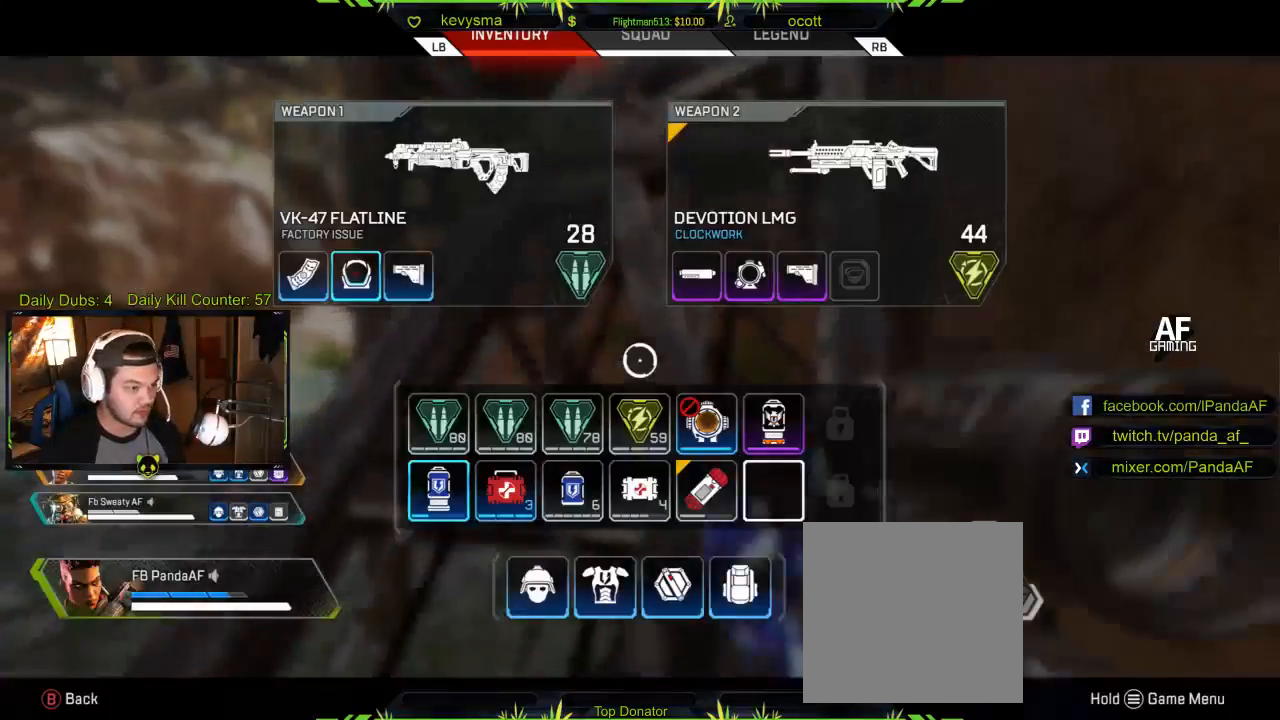
{"buttons": [], "left_stick": "up-left", "right_stick": "center", "events": [[500, "left_stick", "up-left"]]}
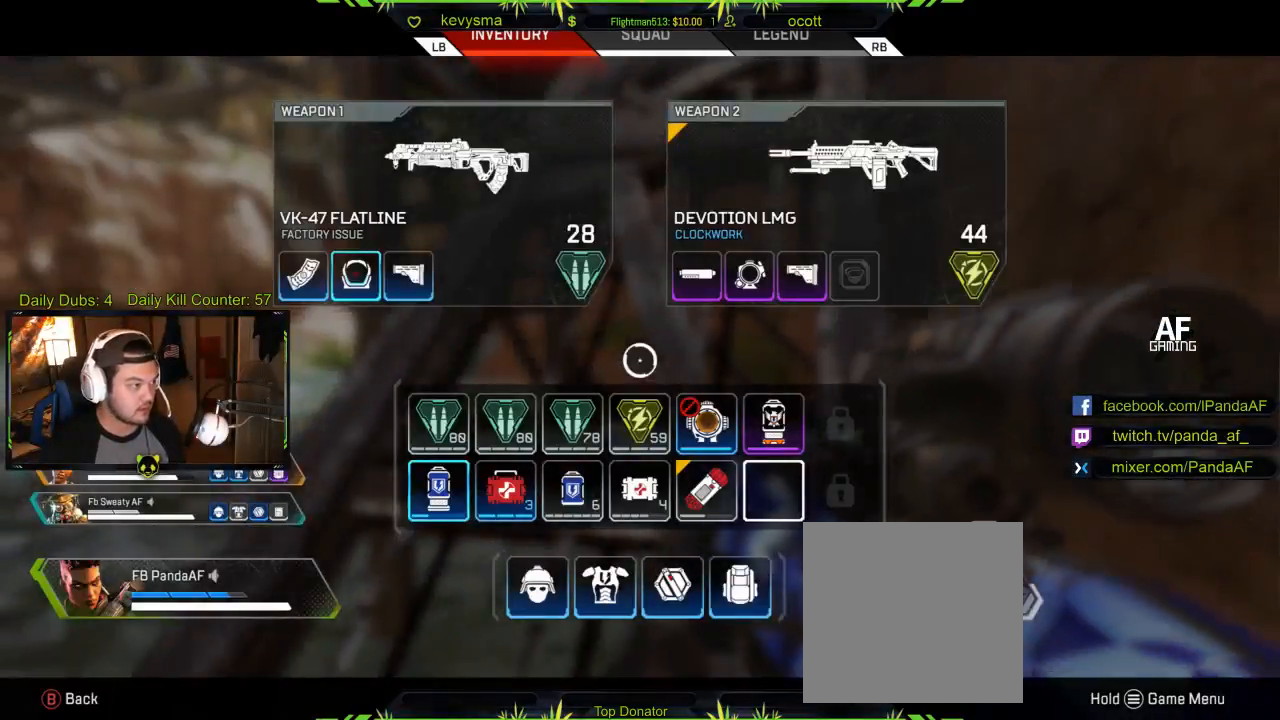
{"buttons": [], "left_stick": "center", "right_stick": "center", "events": [[33, "left_stick", "left"], [350, "left_stick", "center"]]}
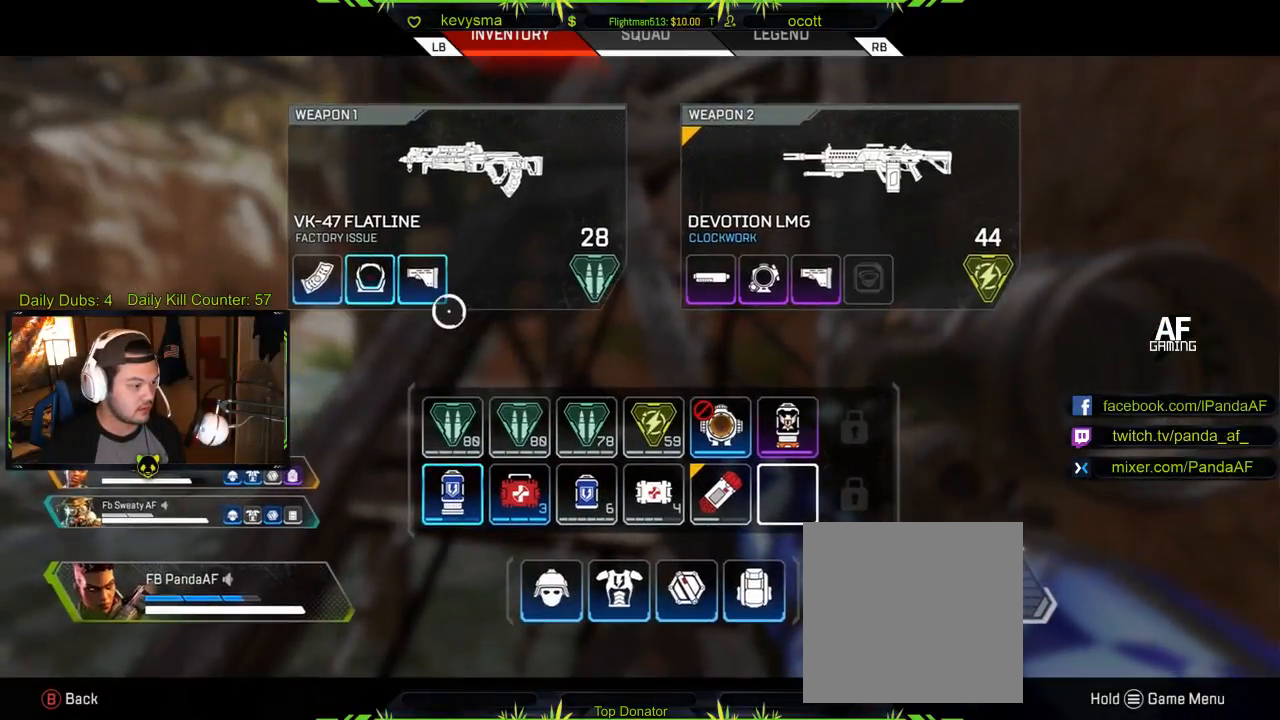
{"buttons": [], "left_stick": "center", "right_stick": "center", "events": [[267, "left_stick", "right"], [500, "left_stick", "center"]]}
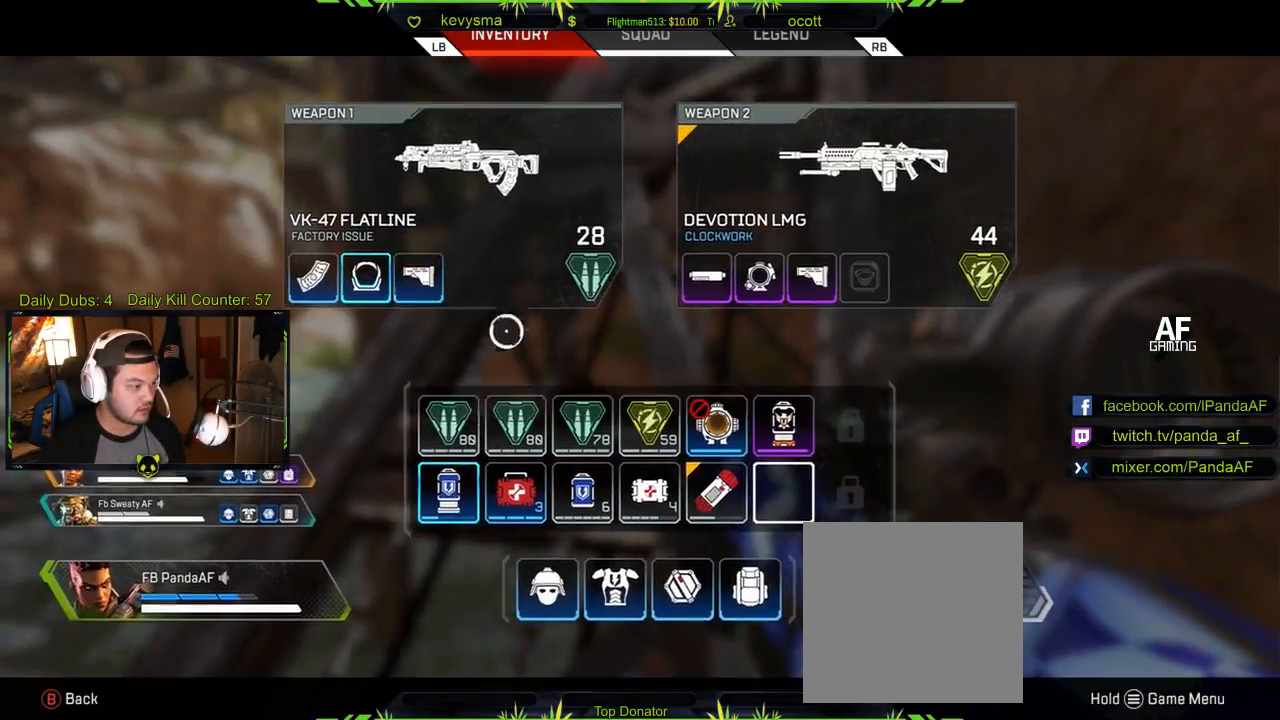
{"buttons": [], "left_stick": "down-left", "right_stick": "center", "events": [[83, "left_stick", "down-right"], [350, "B", "down"], [350, "left_stick", "center"], [433, "B", "up"], [450, "left_stick", "down-left"]]}
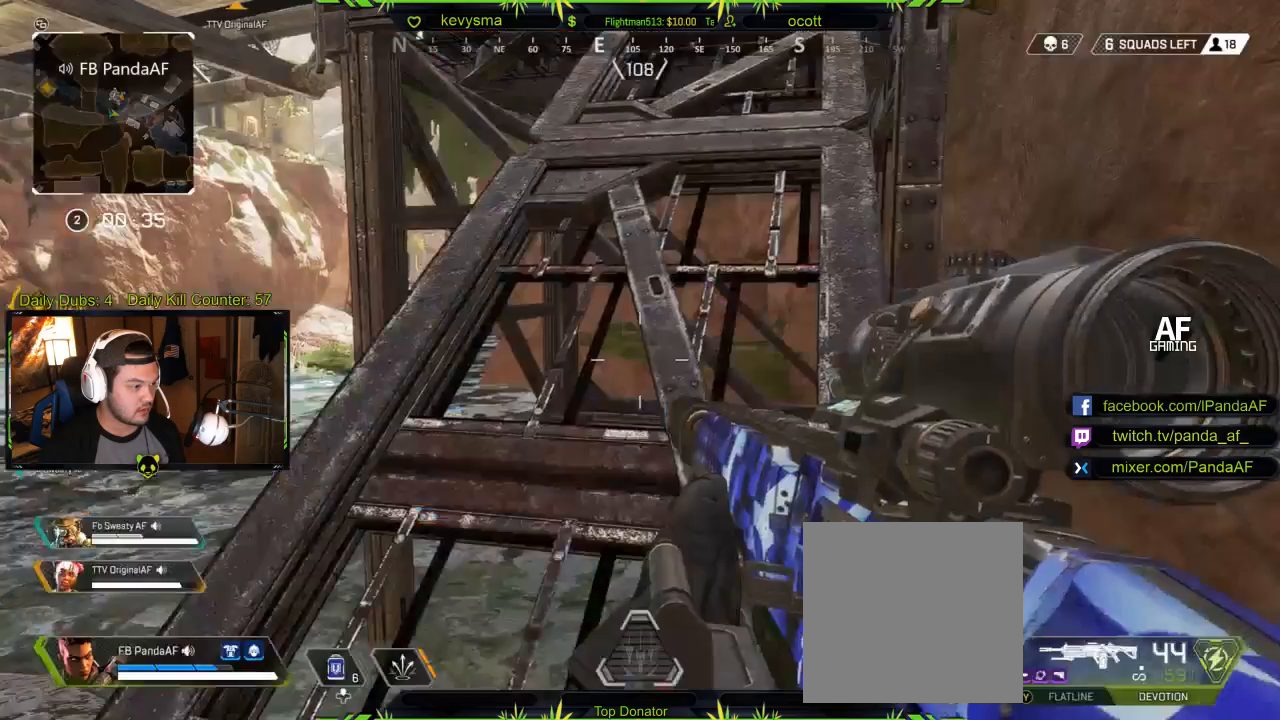
{"buttons": ["L3"], "left_stick": "up-left", "right_stick": "center", "events": [[17, "right_stick", "left"], [267, "left_stick", "up-left"], [367, "L3", "down"], [500, "right_stick", "center"]]}
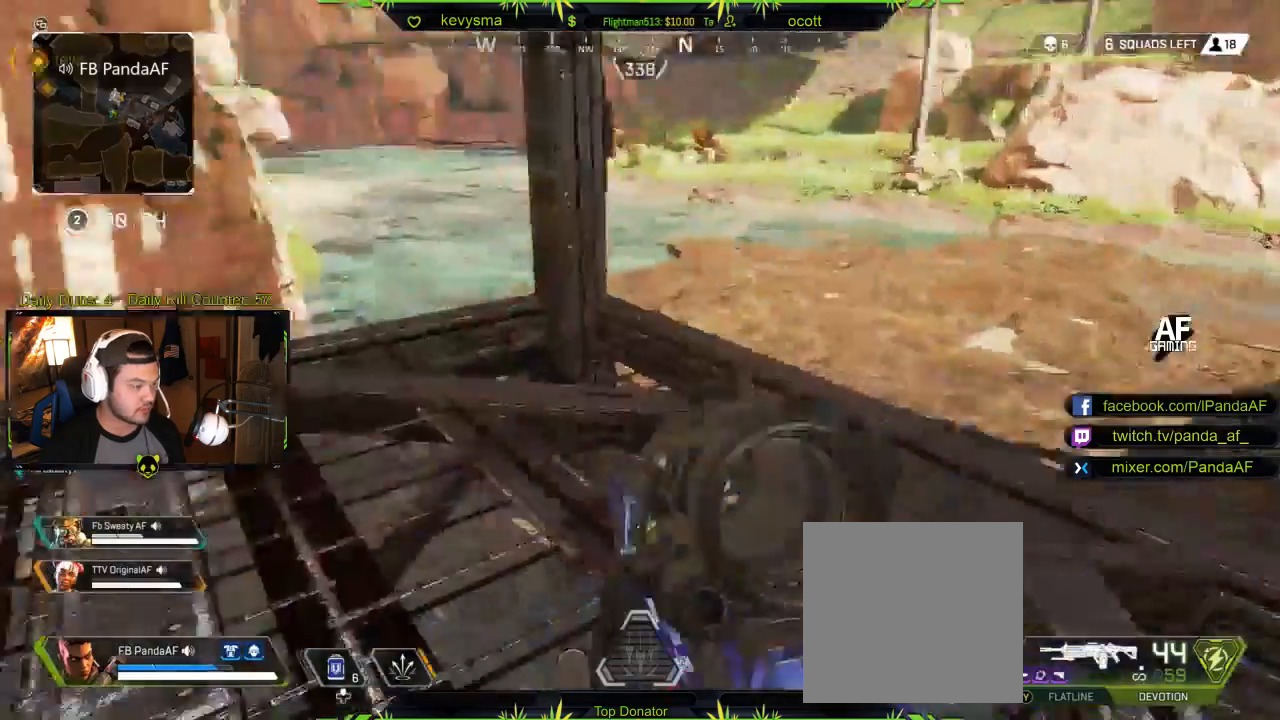
{"buttons": [], "left_stick": "up", "right_stick": "center", "events": [[50, "L3", "up"], [133, "left_stick", "up"], [267, "right_stick", "left"], [367, "right_stick", "center"]]}
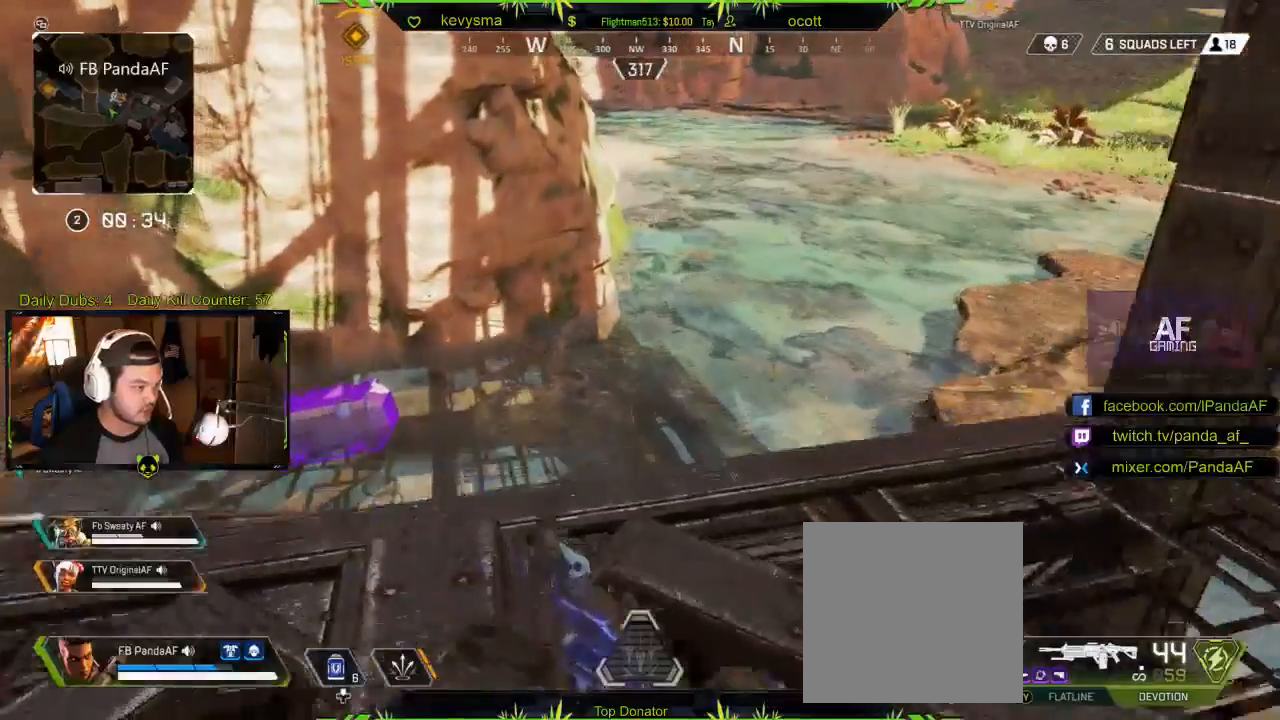
{"buttons": [], "left_stick": "up", "right_stick": "center", "events": [[50, "right_stick", "down-left"], [217, "right_stick", "center"]]}
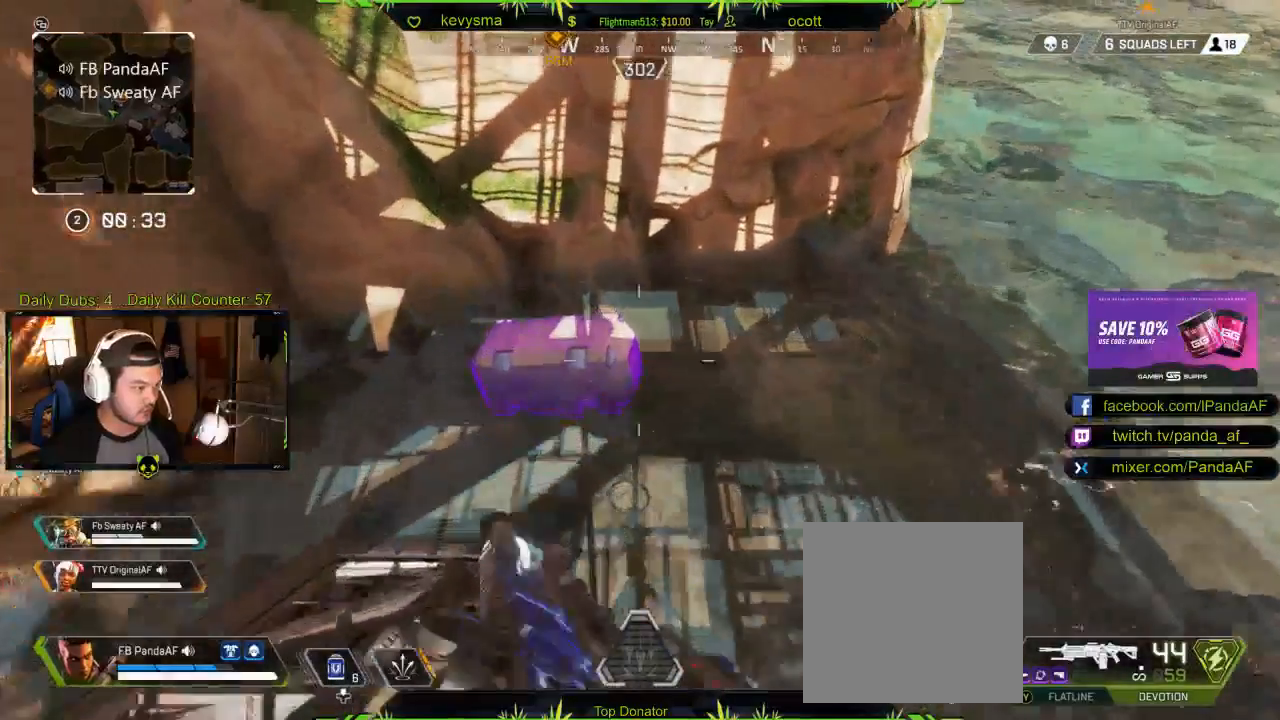
{"buttons": ["X"], "left_stick": "center", "right_stick": "center", "events": [[100, "X", "down"], [117, "left_stick", "center"]]}
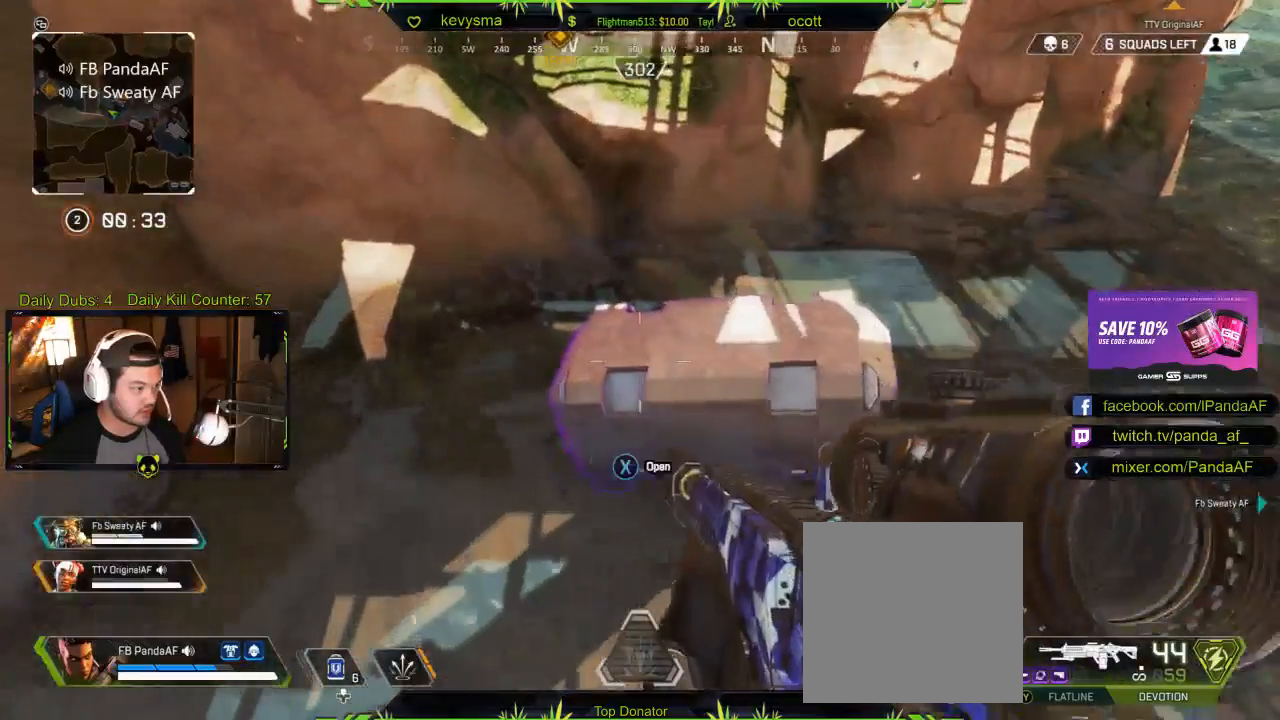
{"buttons": [], "left_stick": "center", "right_stick": "center", "events": [[467, "X", "up"]]}
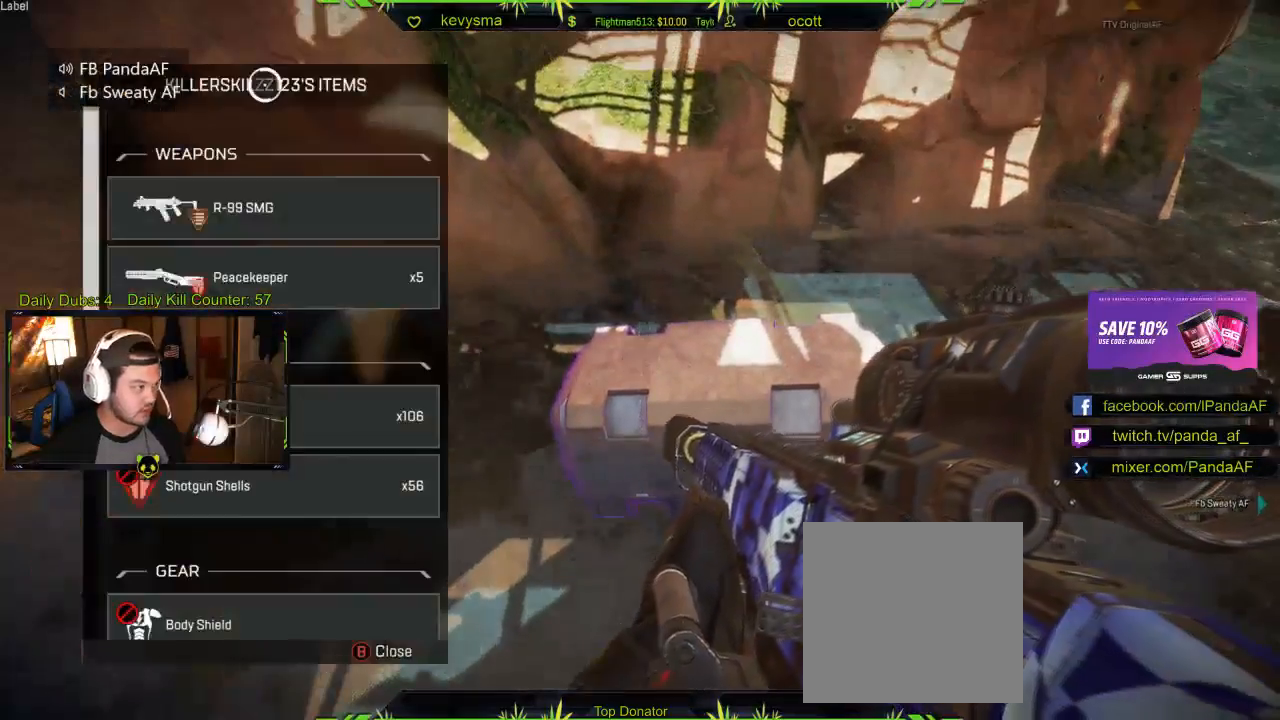
{"buttons": [], "left_stick": "center", "right_stick": "down", "events": [[17, "left_stick", "down"], [300, "right_stick", "down"], [467, "left_stick", "center"]]}
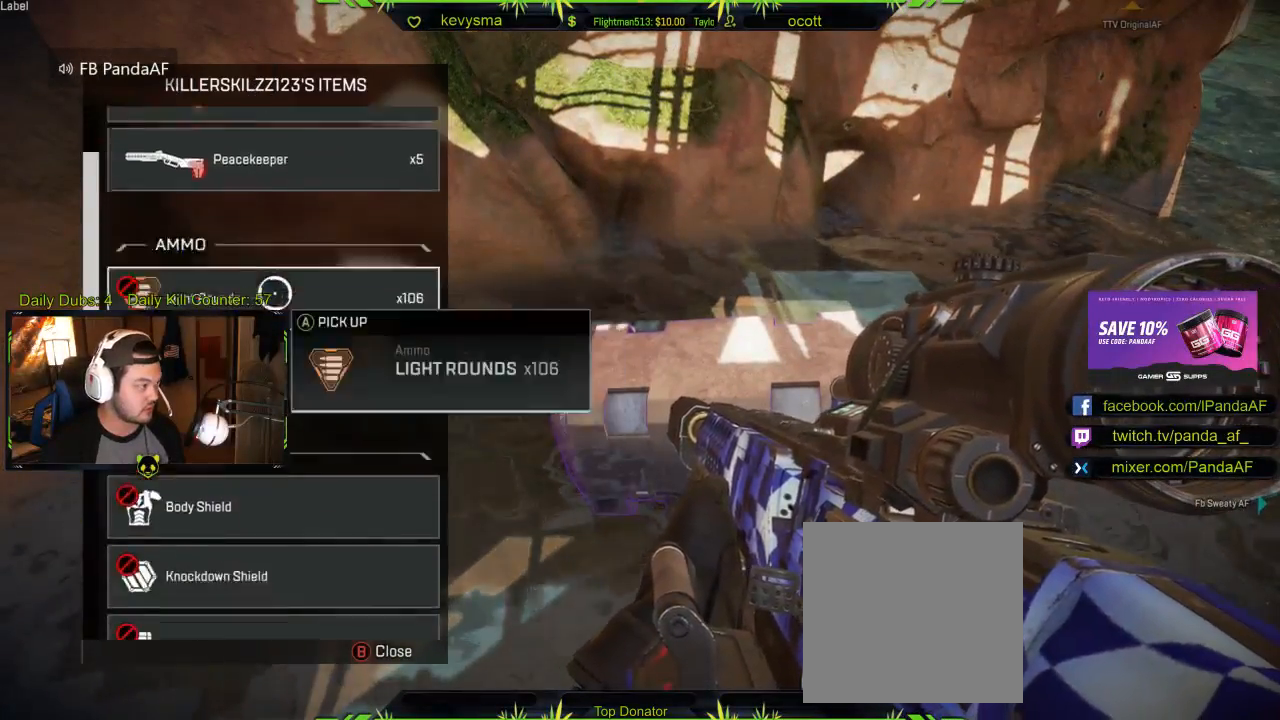
{"buttons": [], "left_stick": "down", "right_stick": "down", "events": [[383, "left_stick", "down"]]}
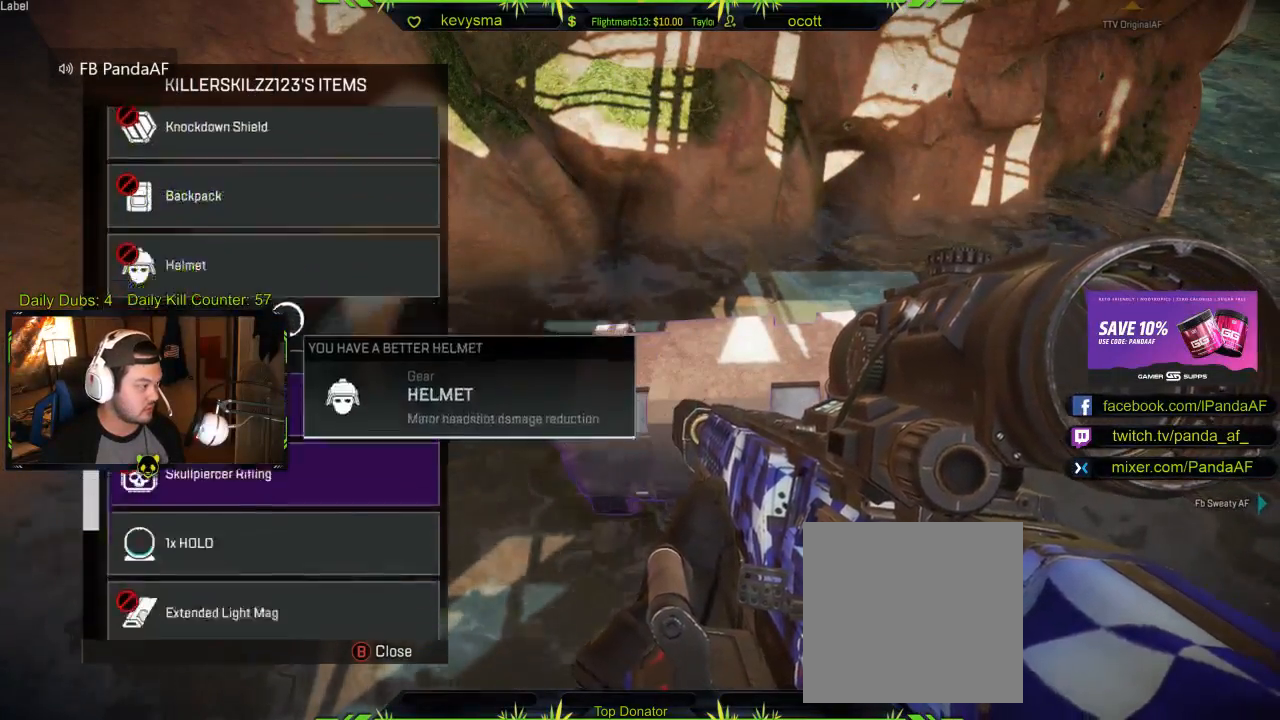
{"buttons": [], "left_stick": "up", "right_stick": "center", "events": [[83, "left_stick", "center"], [100, "right_stick", "center"], [417, "left_stick", "up"]]}
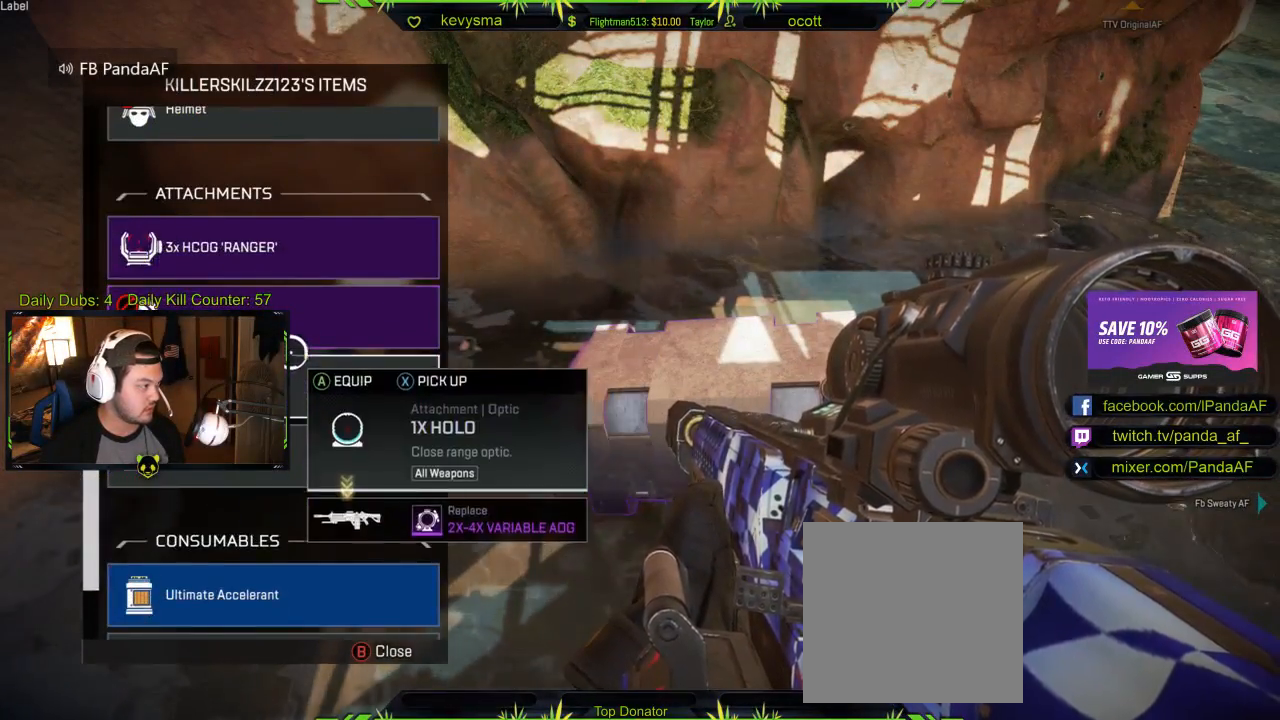
{"buttons": [], "left_stick": "up", "right_stick": "center", "events": [[167, "left_stick", "center"], [417, "left_stick", "up"]]}
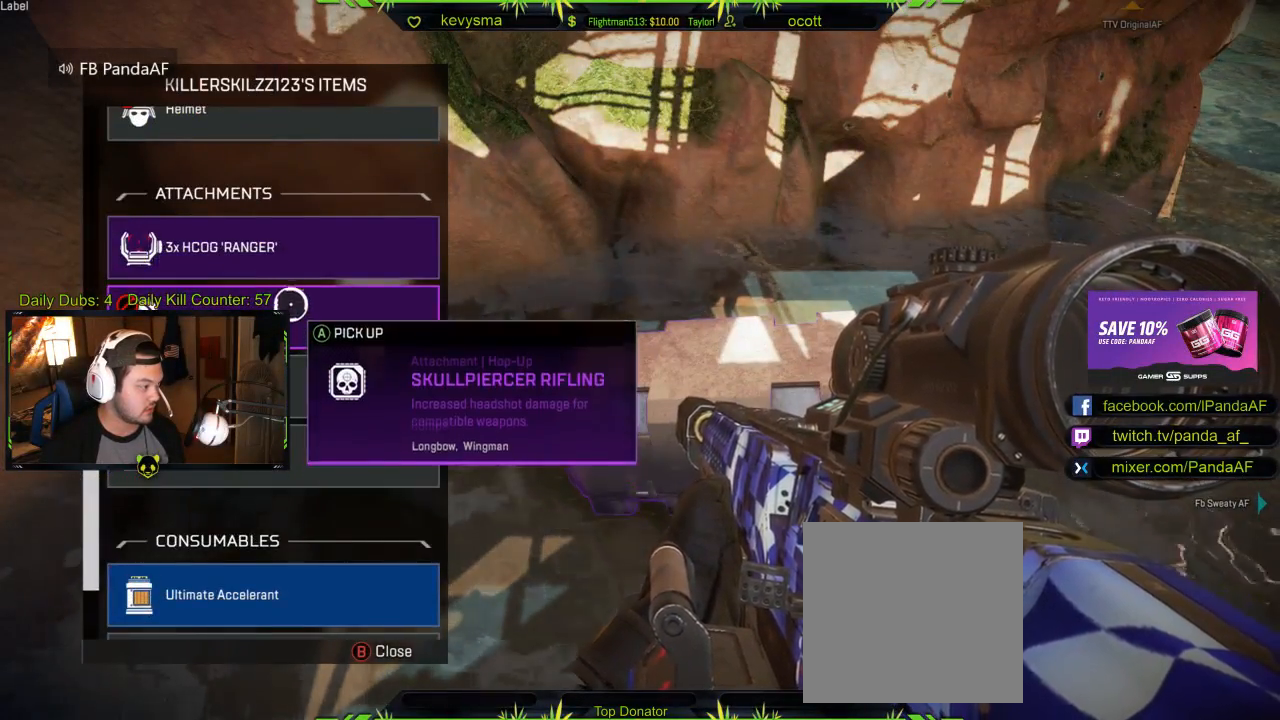
{"buttons": [], "left_stick": "center", "right_stick": "center", "events": [[67, "left_stick", "center"], [383, "A", "down"], [500, "A", "up"]]}
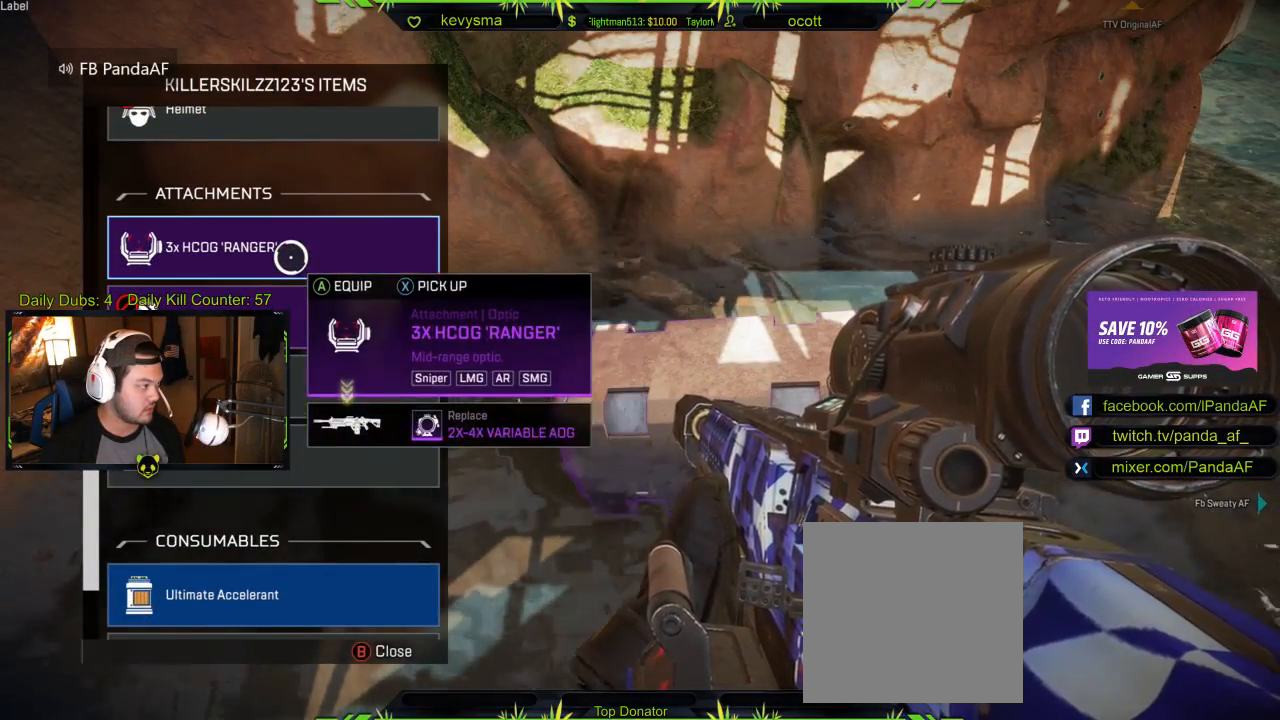
{"buttons": [], "left_stick": "center", "right_stick": "center", "events": []}
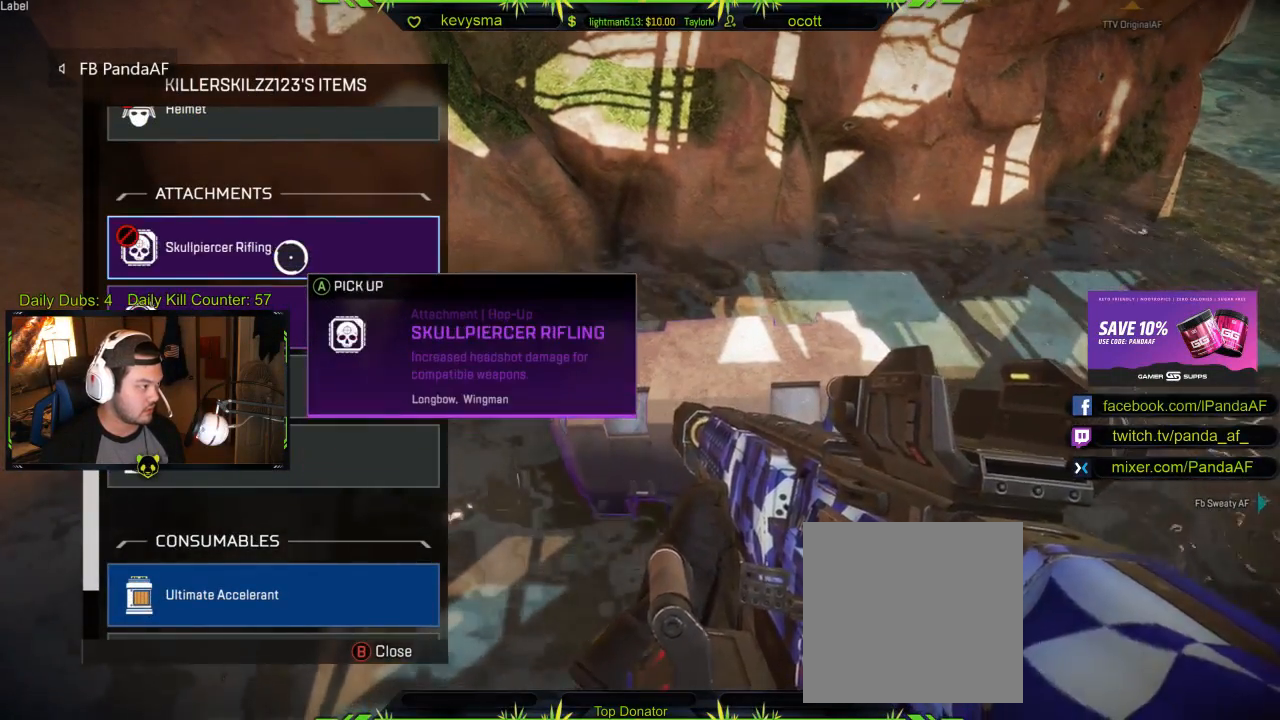
{"buttons": [], "left_stick": "center", "right_stick": "center", "events": [[33, "left_stick", "down"], [267, "left_stick", "center"]]}
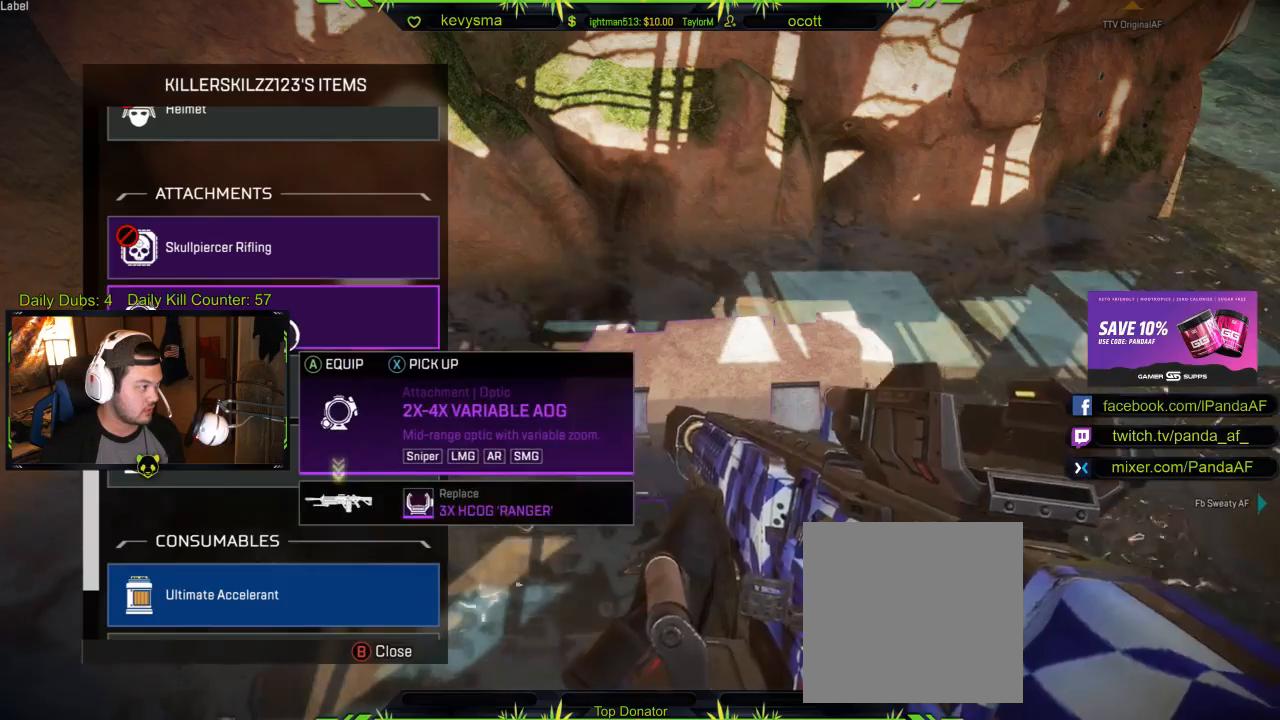
{"buttons": [], "left_stick": "center", "right_stick": "center", "events": [[217, "Y", "down"], [300, "Y", "up"]]}
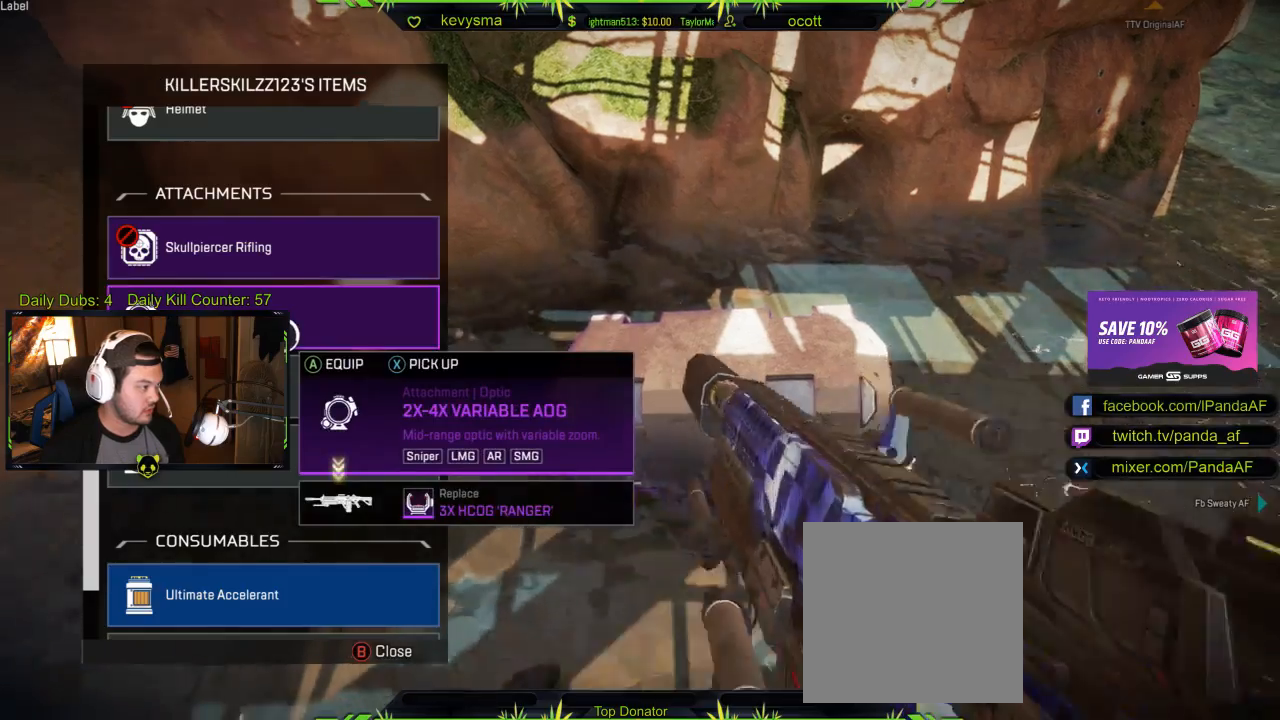
{"buttons": ["X"], "left_stick": "center", "right_stick": "center", "events": [[417, "X", "down"]]}
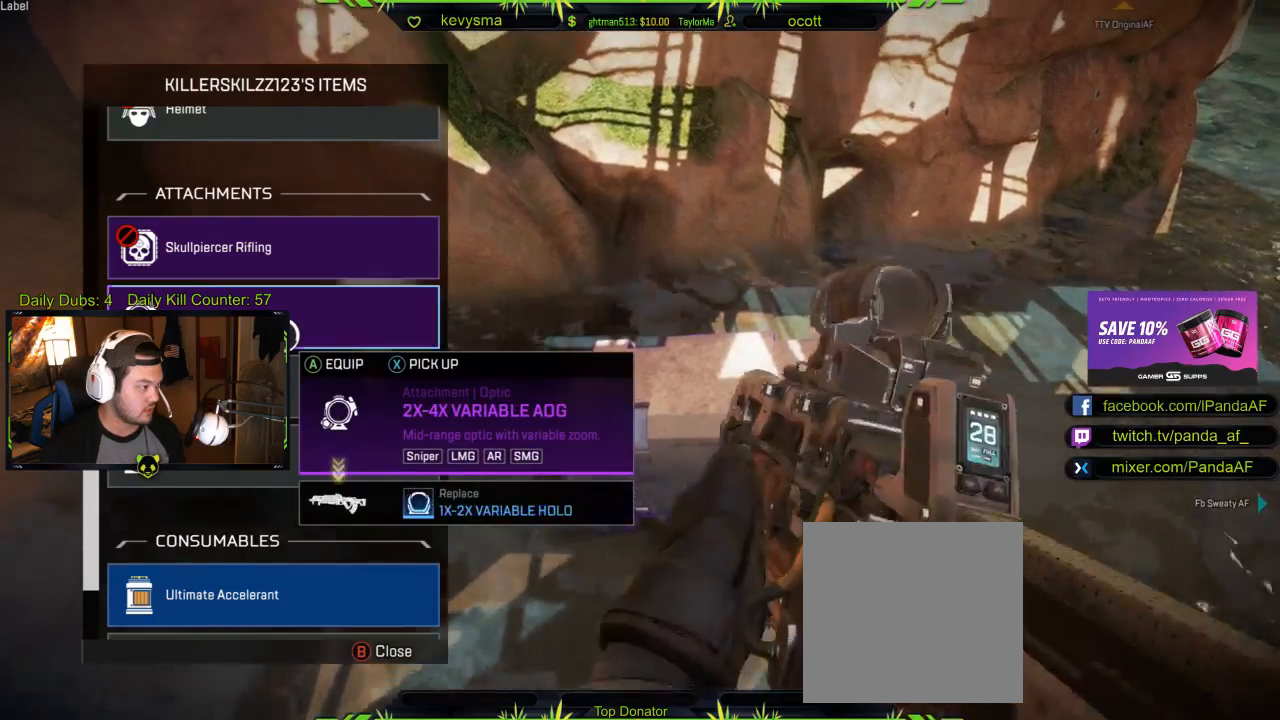
{"buttons": ["X"], "left_stick": "center", "right_stick": "center", "events": []}
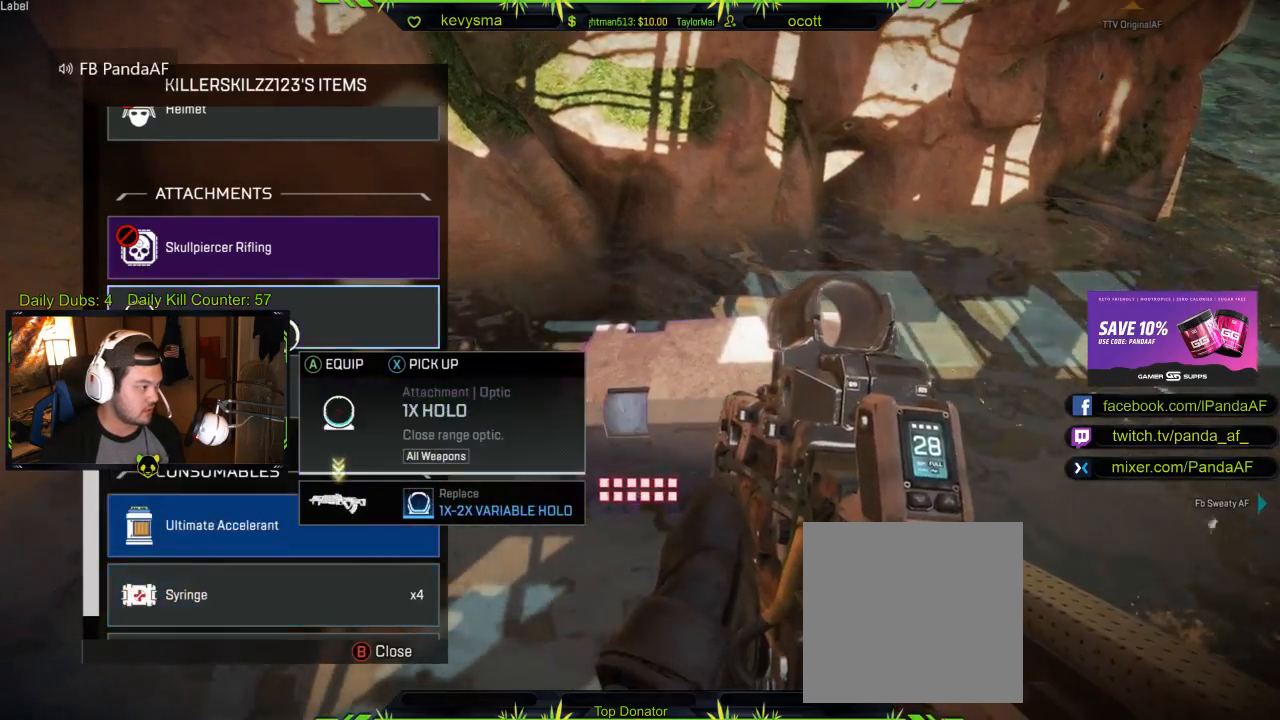
{"buttons": [], "left_stick": "down", "right_stick": "center", "events": [[83, "X", "up"], [167, "left_stick", "down"], [300, "L1", "down"], [367, "L1", "up"]]}
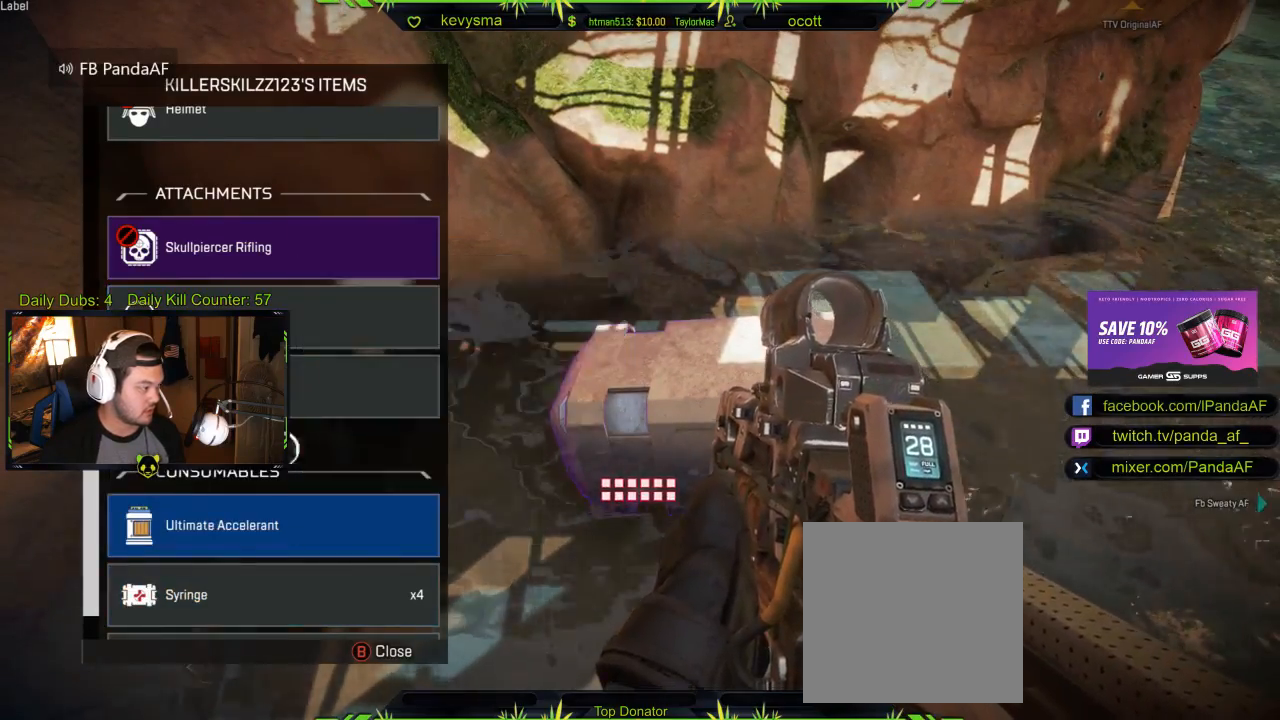
{"buttons": [], "left_stick": "down", "right_stick": "up-right", "events": [[50, "B", "down"], [167, "B", "up"], [300, "right_stick", "down-right"], [367, "right_stick", "right"], [467, "right_stick", "up-right"]]}
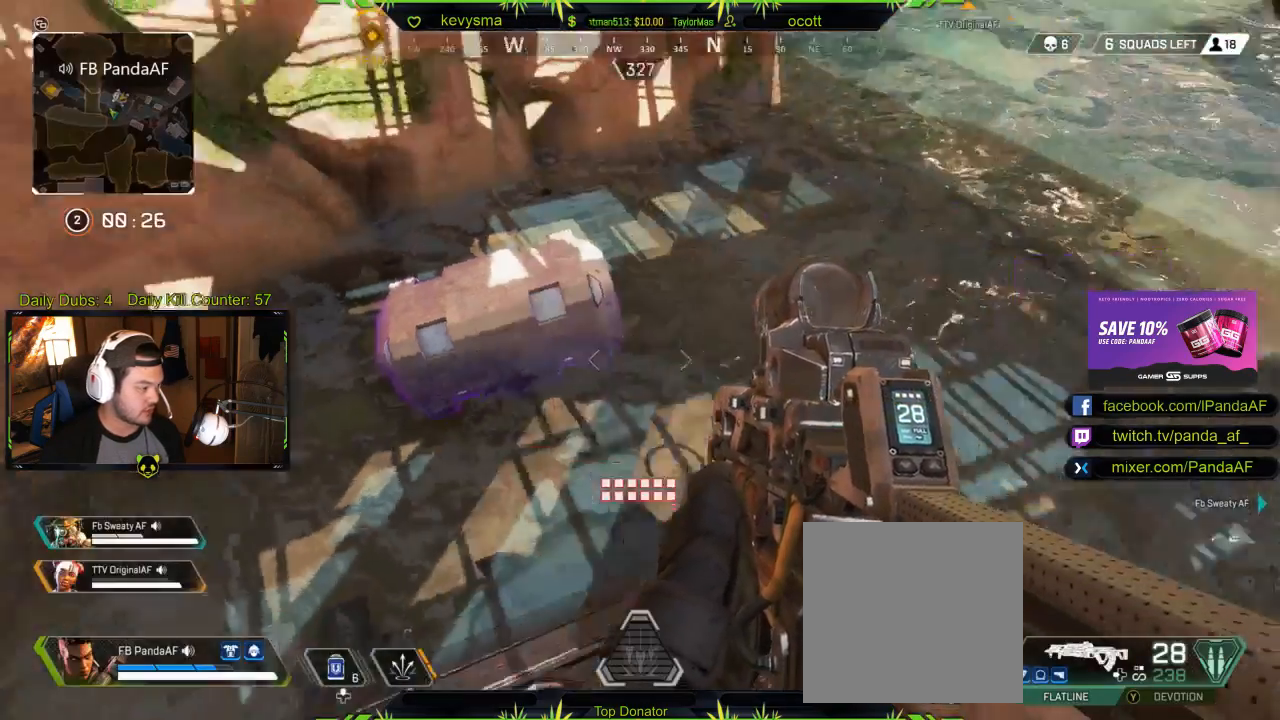
{"buttons": [], "left_stick": "up-right", "right_stick": "center", "events": [[100, "left_stick", "right"], [183, "left_stick", "up-right"], [300, "L3", "down"], [350, "right_stick", "center"], [450, "L3", "up"]]}
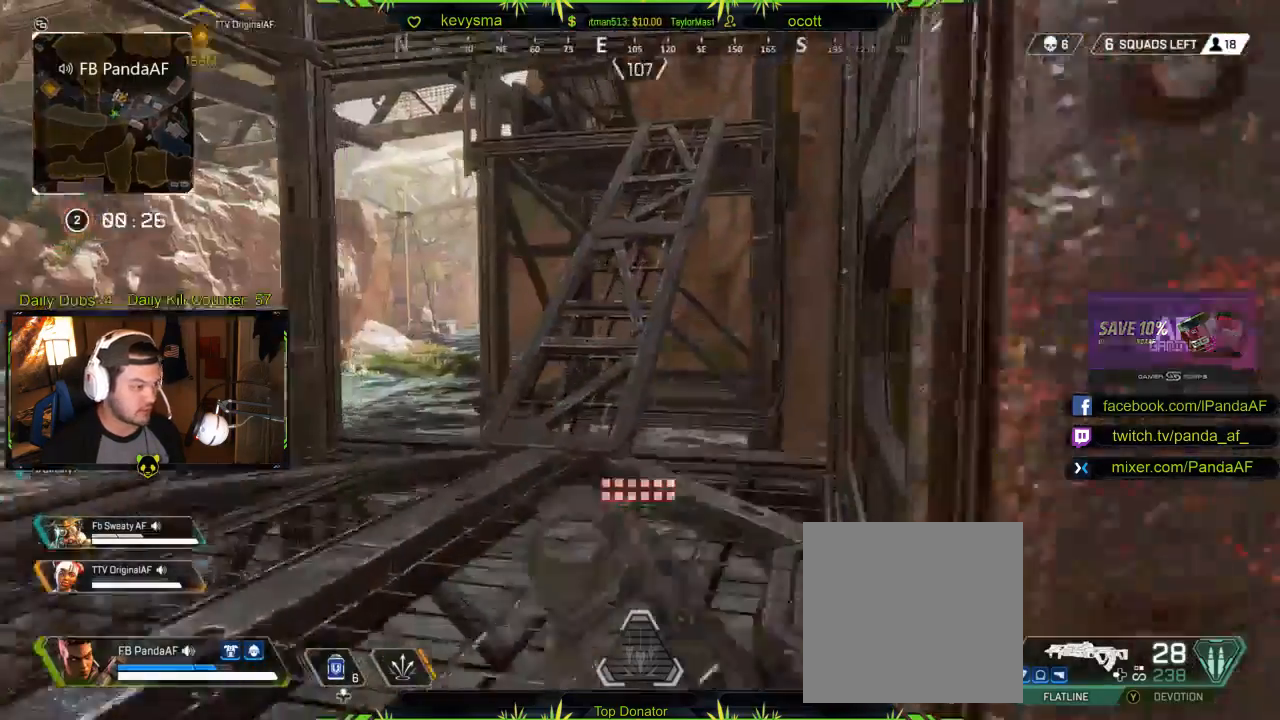
{"buttons": [], "left_stick": "up", "right_stick": "center", "events": [[83, "right_stick", "right"], [133, "left_stick", "up"], [167, "right_stick", "center"]]}
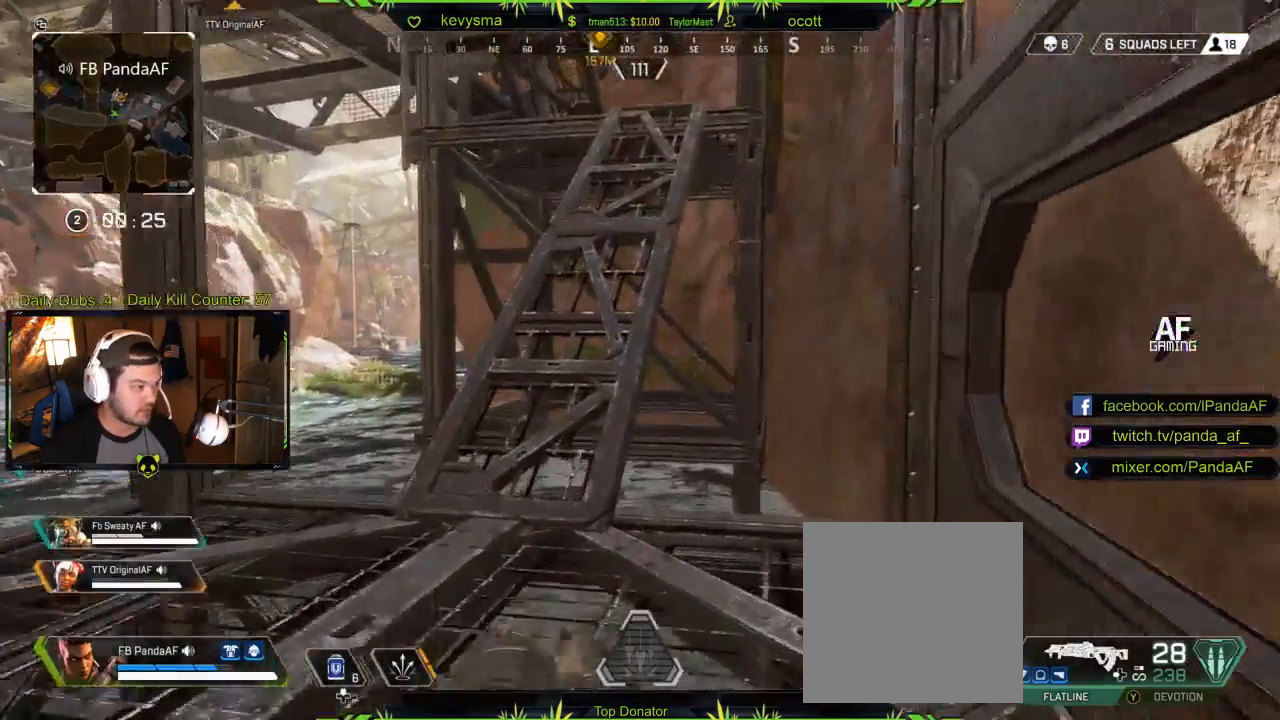
{"buttons": [], "left_stick": "up", "right_stick": "center", "events": [[17, "right_stick", "up-left"], [150, "right_stick", "center"]]}
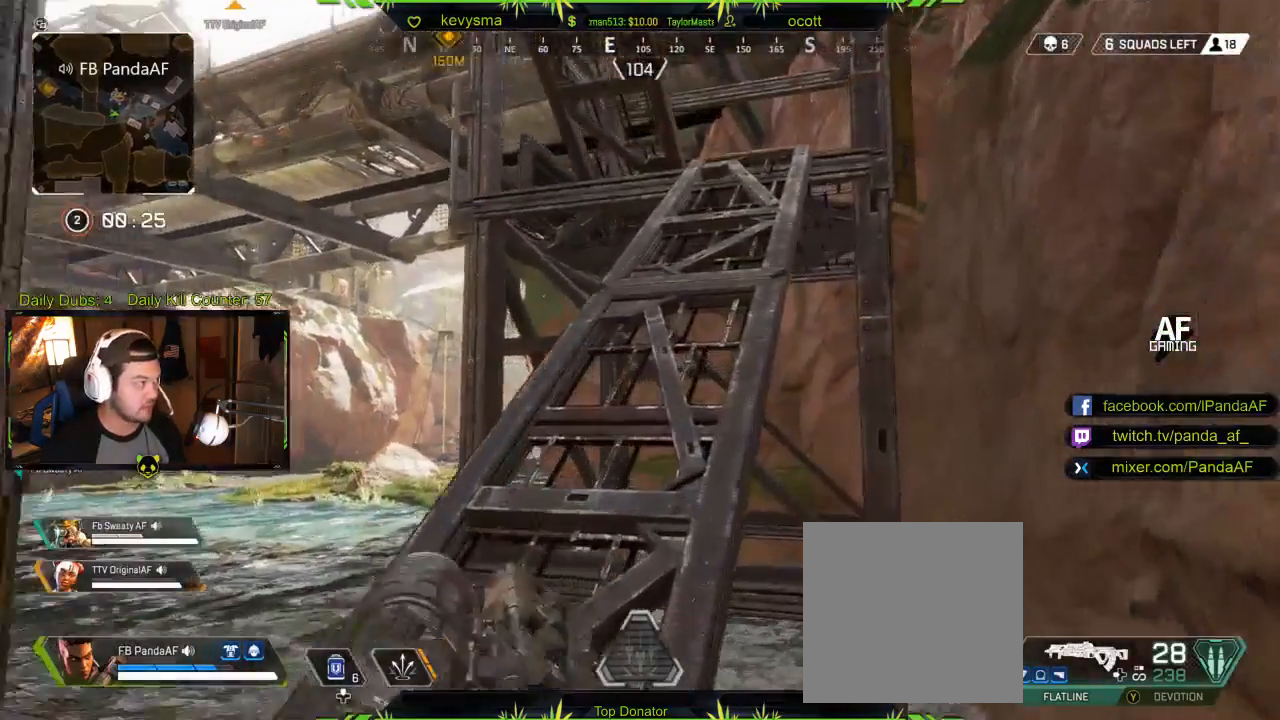
{"buttons": [], "left_stick": "up", "right_stick": "up", "events": [[67, "right_stick", "up"], [167, "right_stick", "center"], [400, "right_stick", "up"]]}
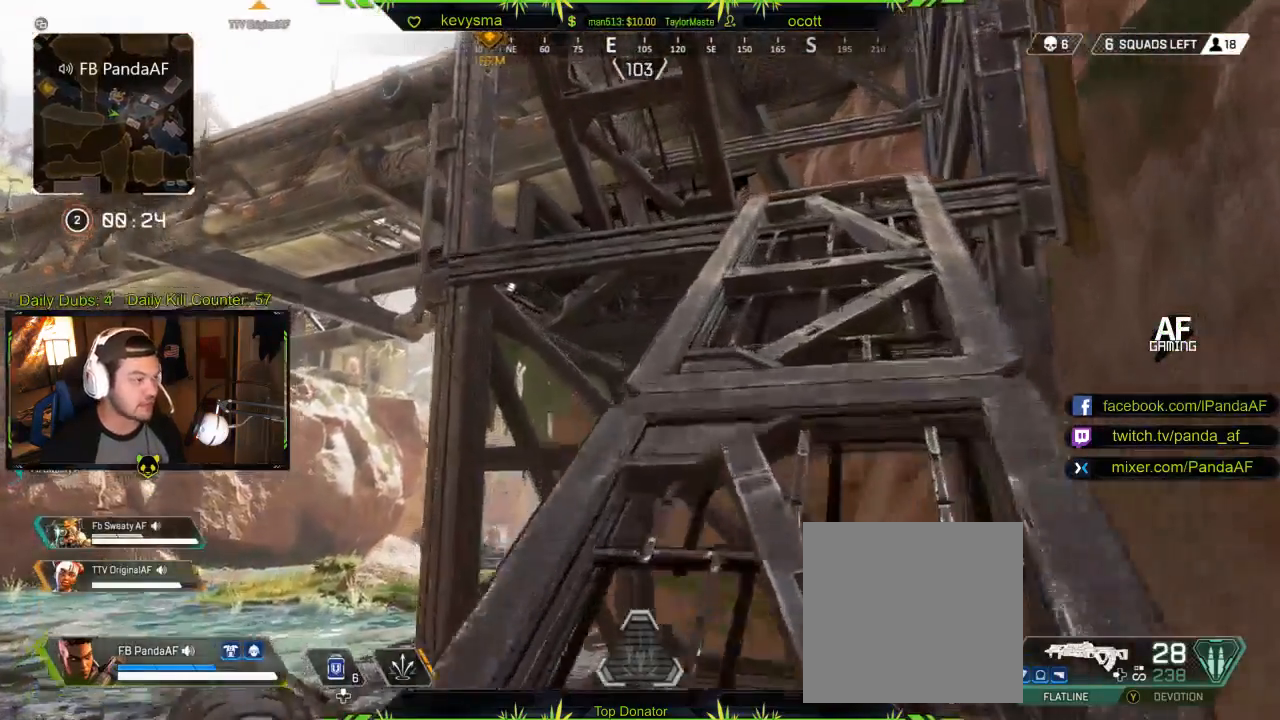
{"buttons": [], "left_stick": "up-right", "right_stick": "up", "events": [[33, "right_stick", "center"], [367, "right_stick", "up"], [500, "left_stick", "up-right"]]}
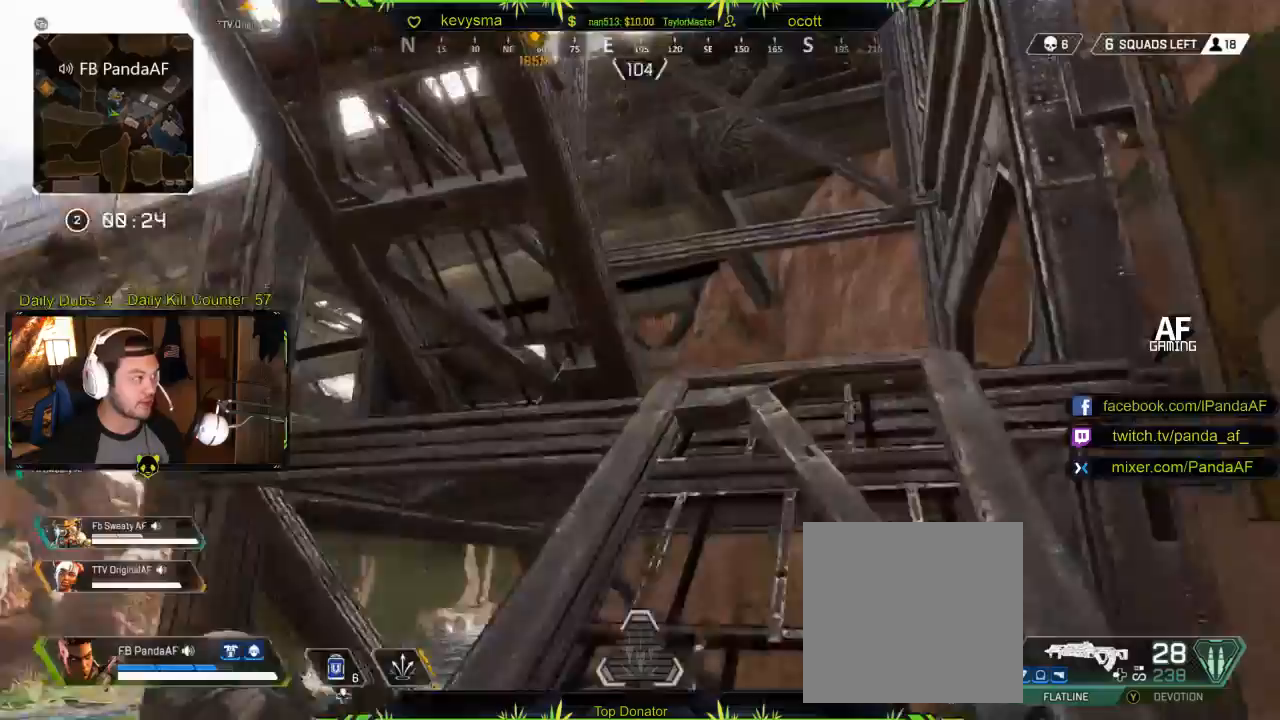
{"buttons": [], "left_stick": "up-right", "right_stick": "down-left", "events": [[133, "right_stick", "left"], [217, "right_stick", "center"], [267, "right_stick", "up-left"], [500, "right_stick", "down-left"]]}
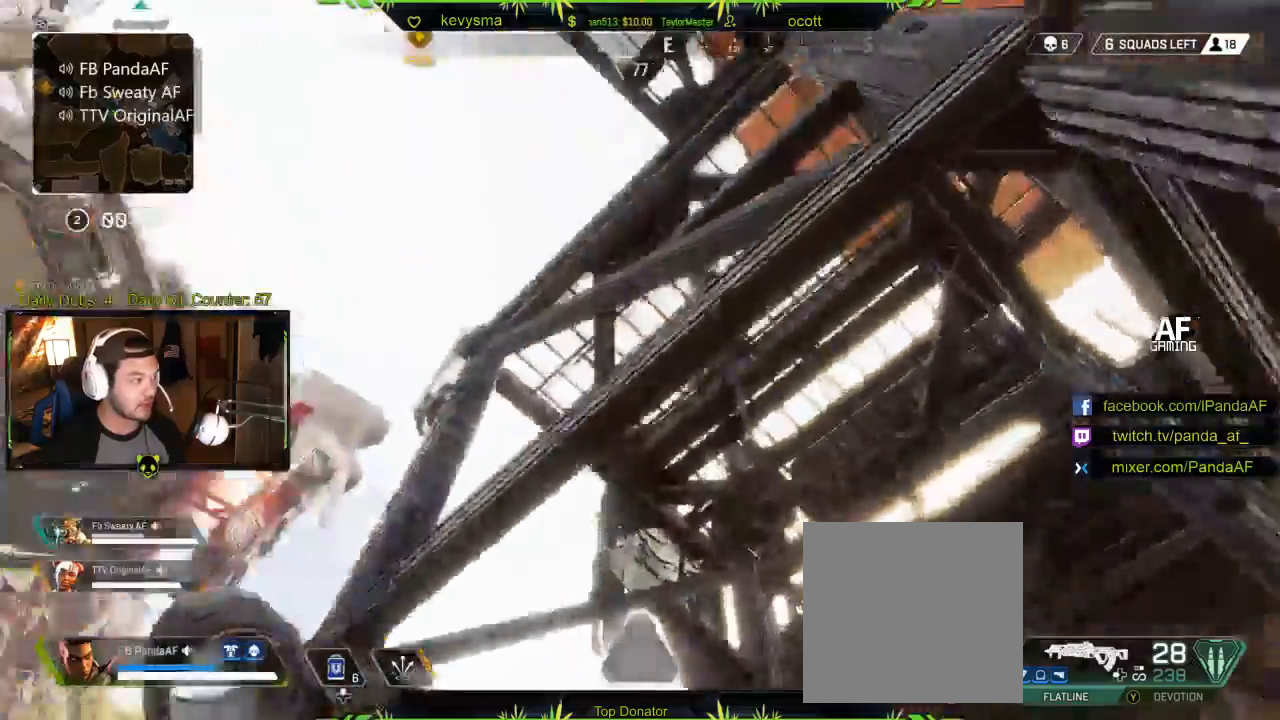
{"buttons": [], "left_stick": "right", "right_stick": "down-left", "events": [[33, "left_stick", "right"], [117, "right_stick", "center"], [200, "left_stick", "center"], [300, "left_stick", "right"], [300, "right_stick", "down-left"]]}